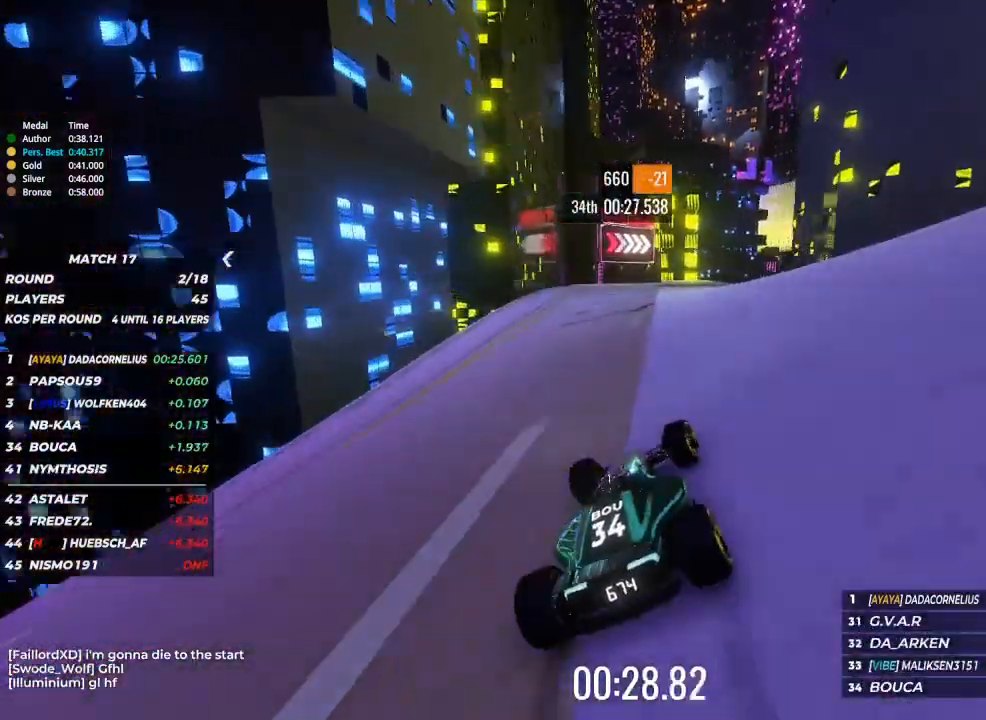
Gameplay with keyboard; each line is a JSON object with the keys held at the frame after it. "events" lists presses ("down") and releases ("up") of "brake", "down", "left", "right" and "up" between this image and that frame as [ms after this image, input, new state], when the widget could be followed in between. No other keys are recorded. Mouse input is not recorded. Key names are as the overlay labels them; some are game actions (e.g. jump) rather than physical keys.
{"keys": ["up"], "events": [[33, "right", "up"], [67, "right", "down"], [200, "right", "up"], [400, "right", "down"], [500, "right", "up"]]}
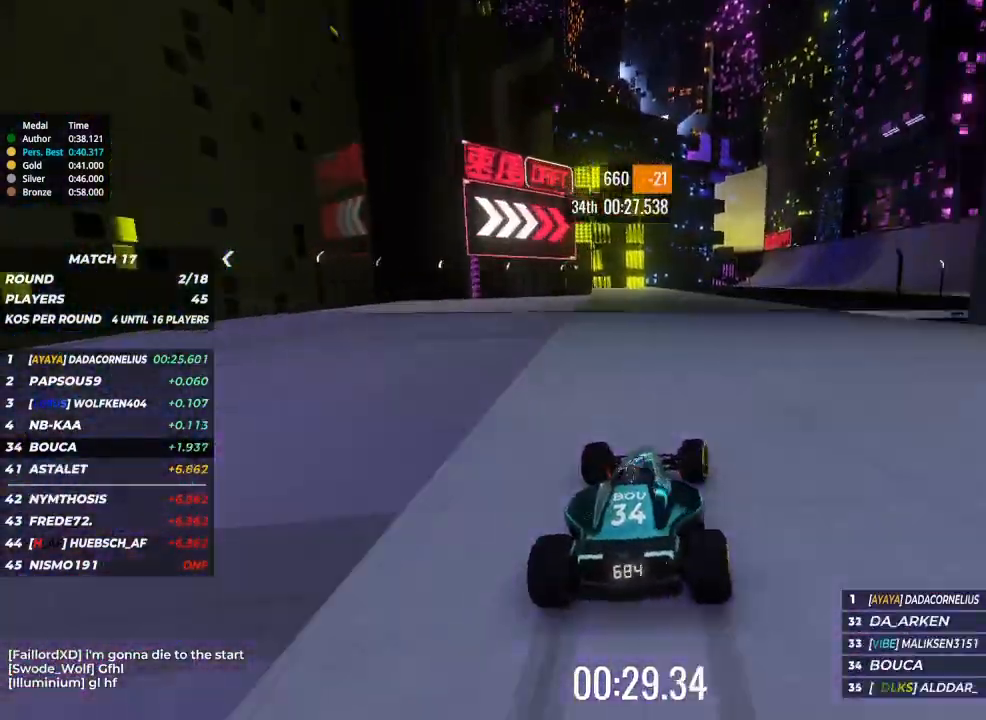
{"keys": ["up"], "events": [[100, "right", "down"], [200, "right", "up"], [233, "right", "down"], [367, "right", "up"], [467, "right", "down"], [500, "right", "up"]]}
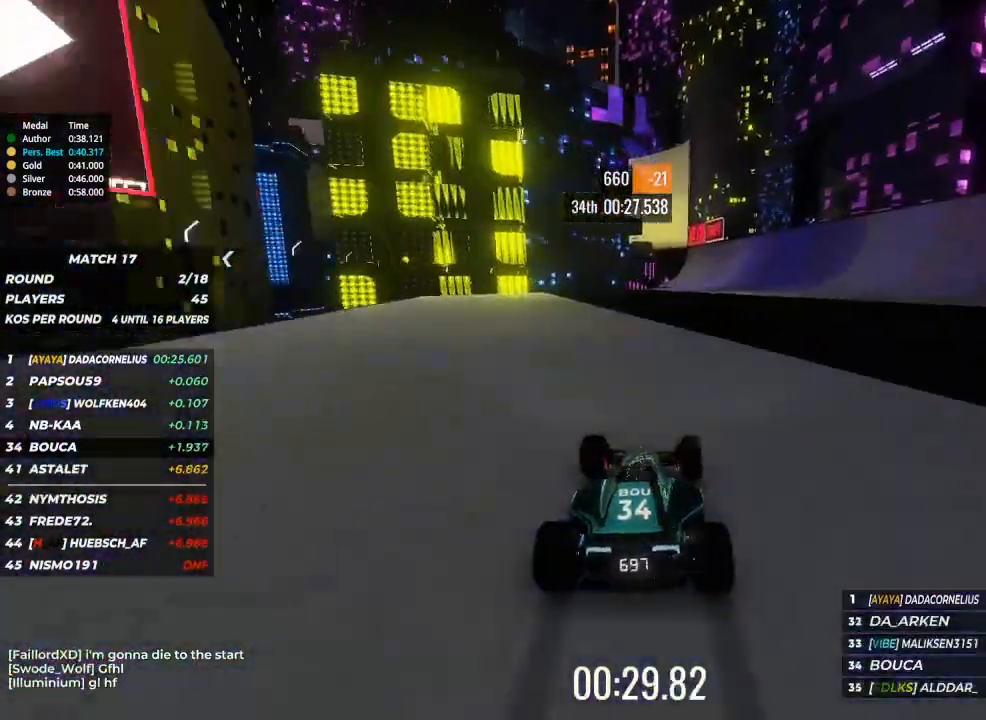
{"keys": ["up"], "events": [[167, "right", "down"], [200, "right", "up"]]}
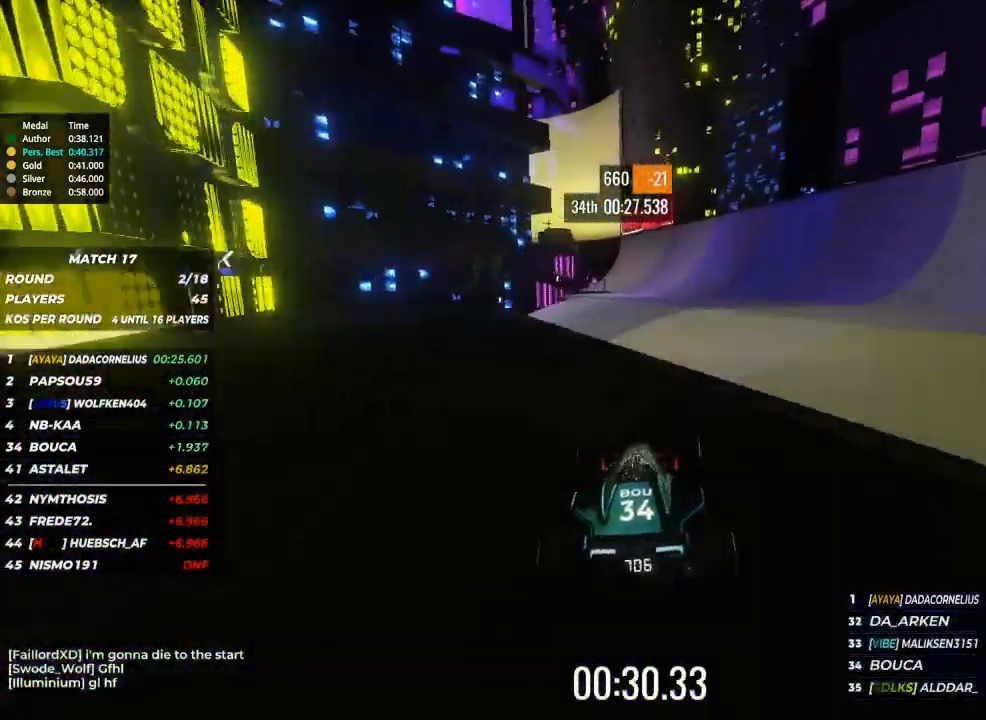
{"keys": ["up"], "events": [[433, "right", "down"], [500, "right", "up"]]}
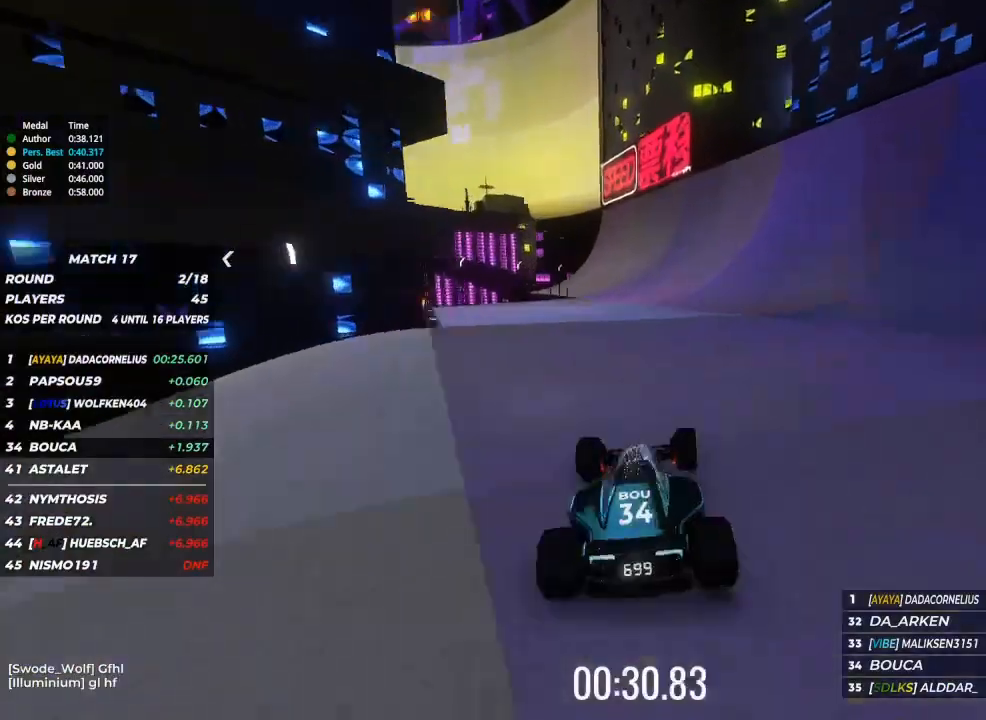
{"keys": ["up"], "events": [[100, "right", "down"], [200, "right", "up"]]}
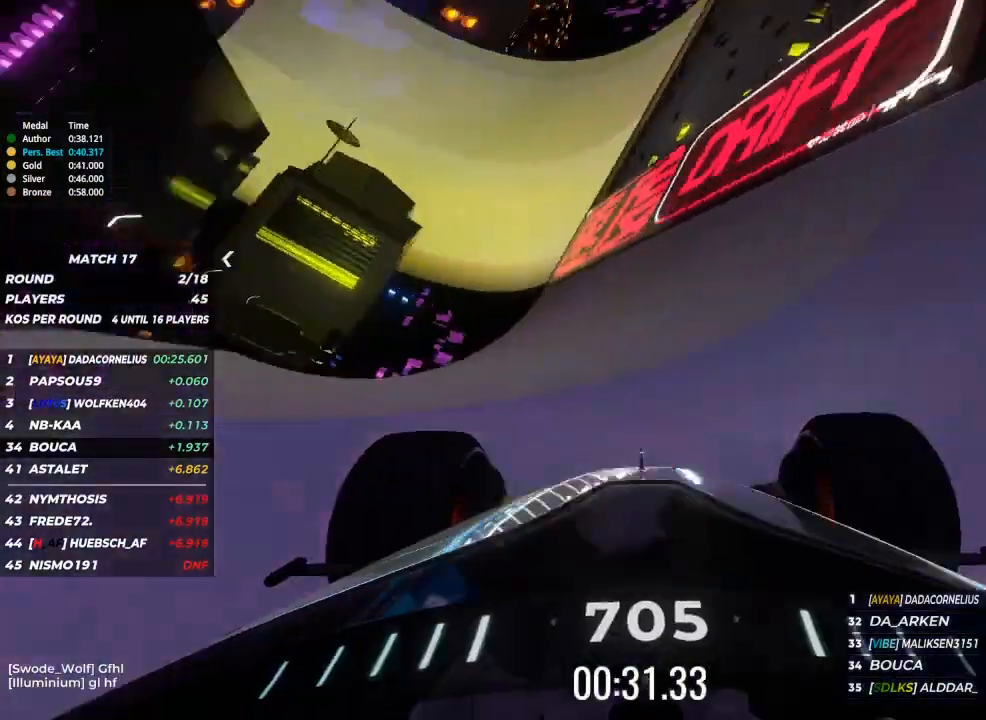
{"keys": ["right", "up"], "events": [[433, "right", "down"]]}
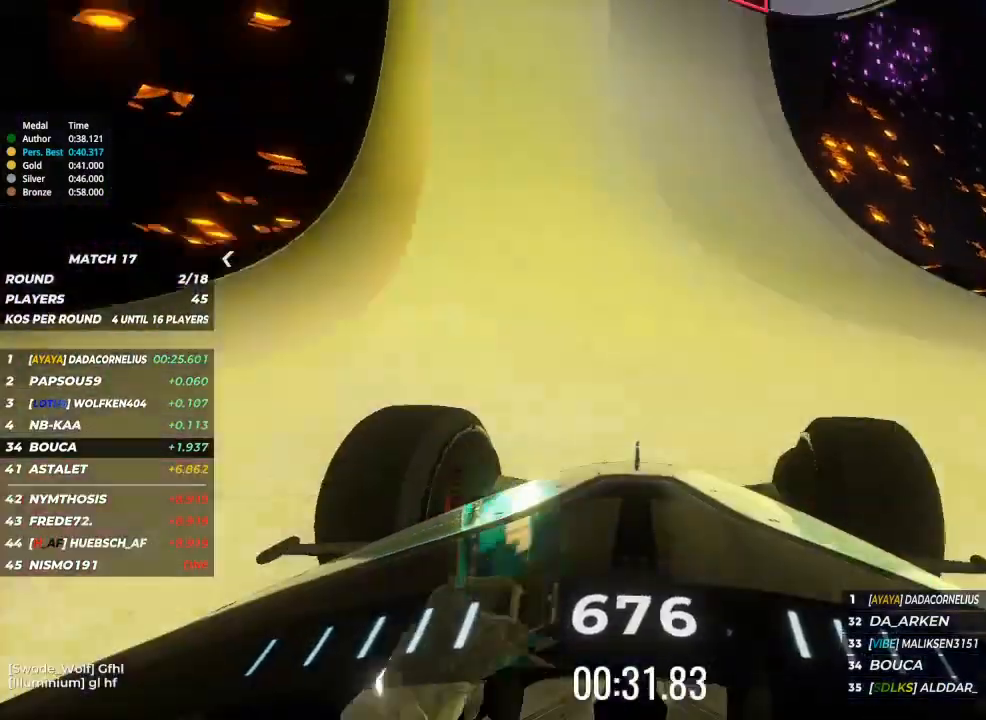
{"keys": ["up"], "events": [[67, "right", "up"], [167, "right", "down"], [267, "right", "up"]]}
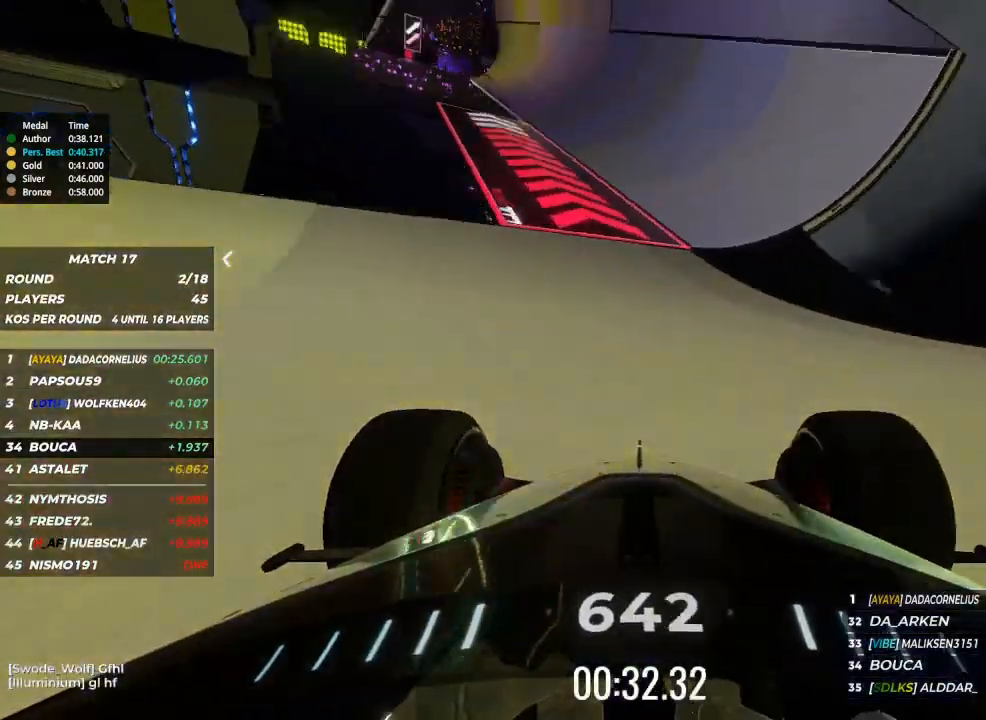
{"keys": ["up"], "events": [[133, "left", "down"], [167, "left", "up"]]}
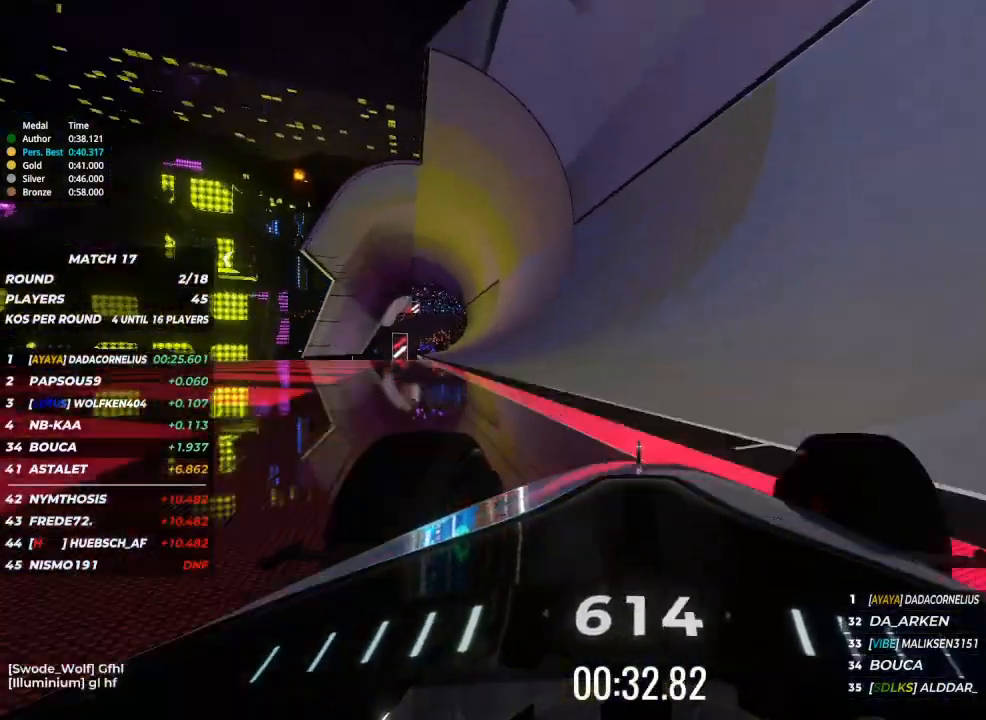
{"keys": ["up"], "events": []}
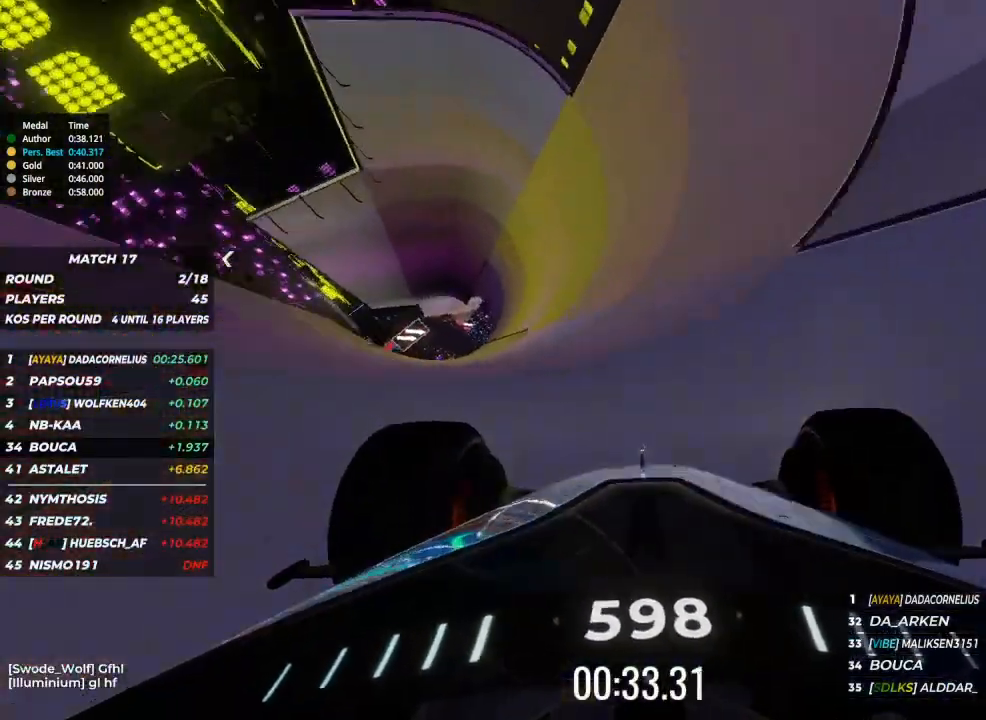
{"keys": ["up"], "events": []}
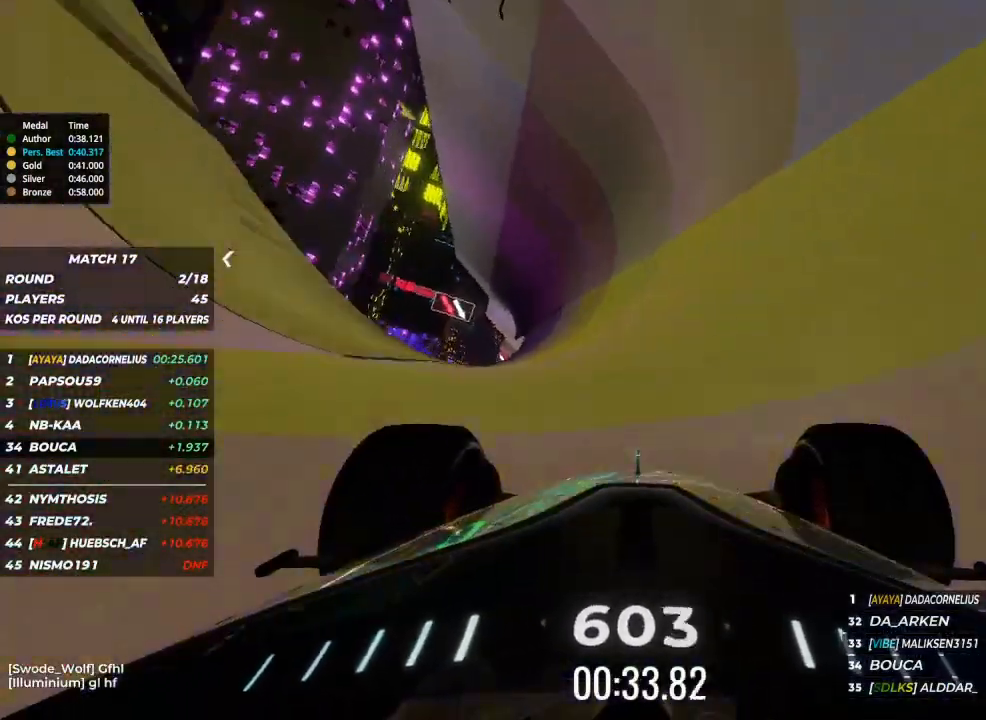
{"keys": ["up"], "events": []}
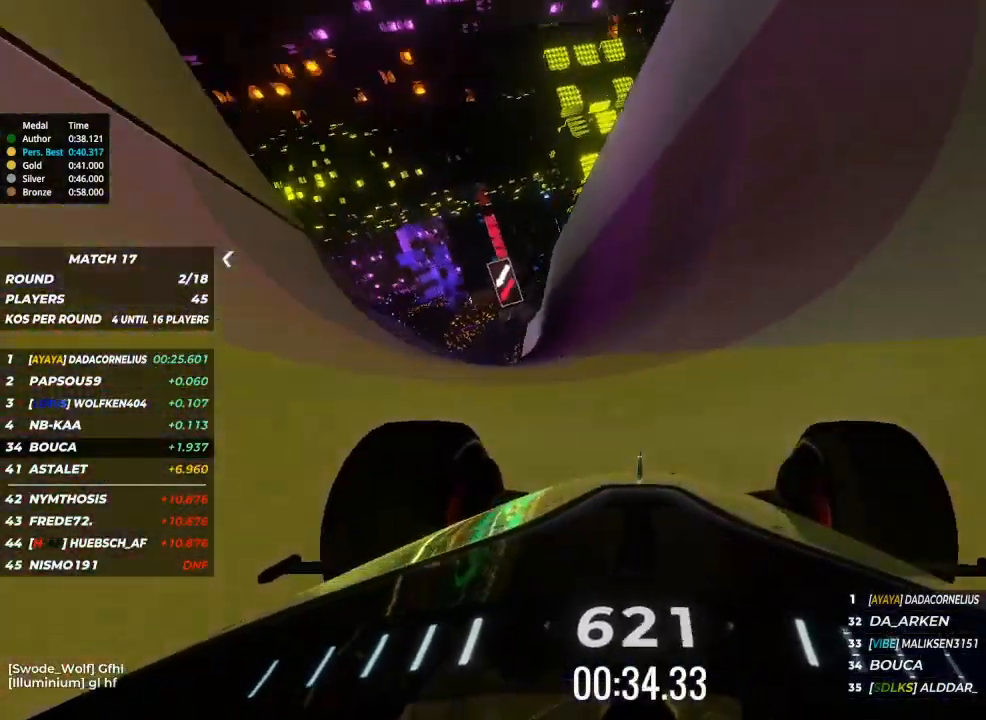
{"keys": ["up"], "events": []}
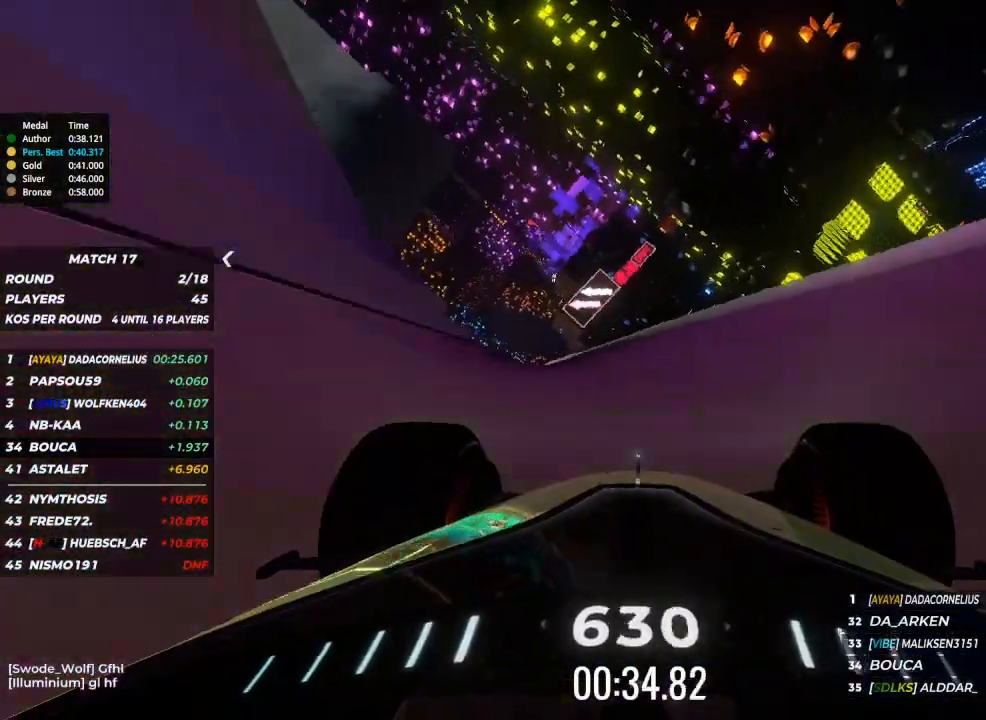
{"keys": ["left", "up"], "events": [[233, "left", "down"], [267, "left", "up"], [433, "left", "down"]]}
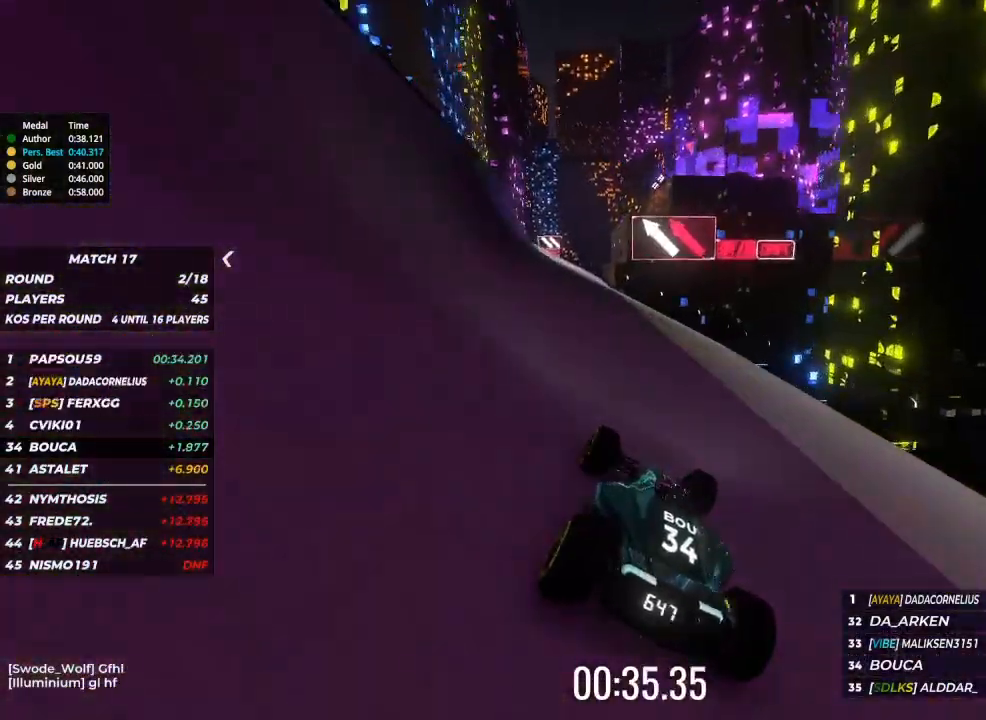
{"keys": ["up"], "events": [[67, "left", "up"], [200, "left", "down"], [267, "left", "up"], [367, "left", "down"], [467, "left", "up"]]}
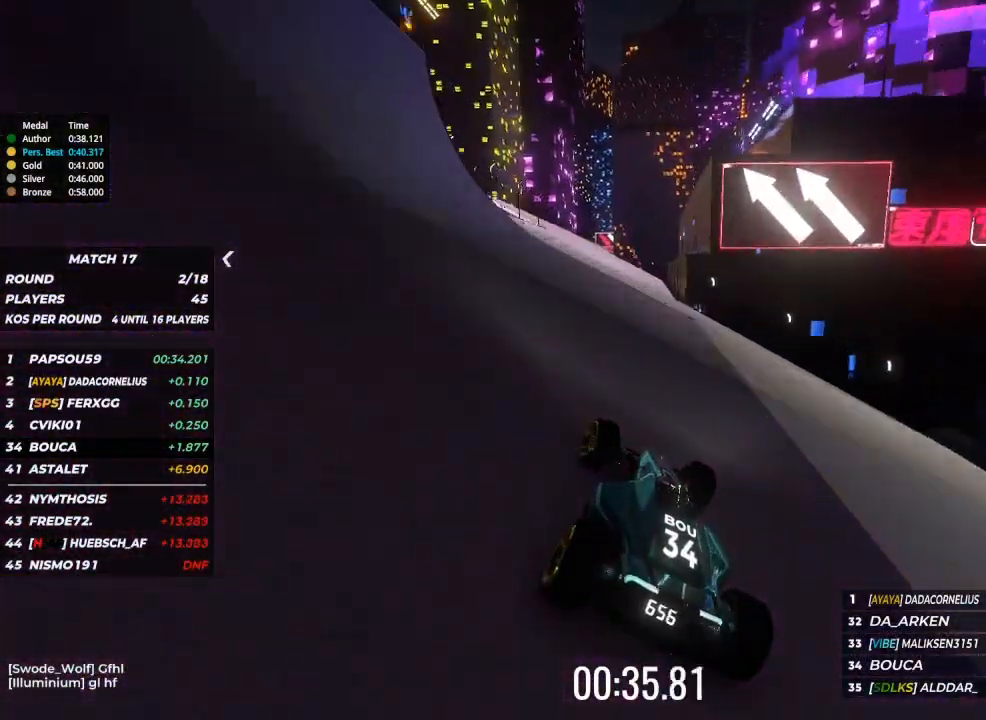
{"keys": ["up"], "events": [[67, "left", "down"], [167, "left", "up"], [233, "left", "down"], [400, "left", "up"]]}
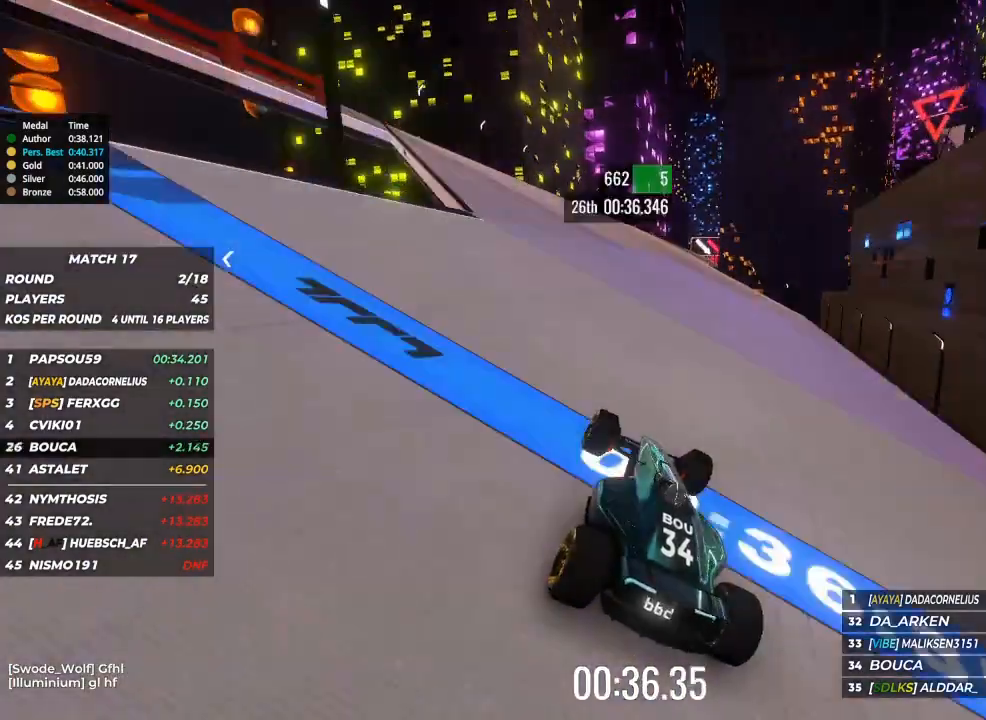
{"keys": ["up"], "events": [[33, "right", "down"], [100, "right", "up"], [233, "right", "down"], [300, "right", "up"]]}
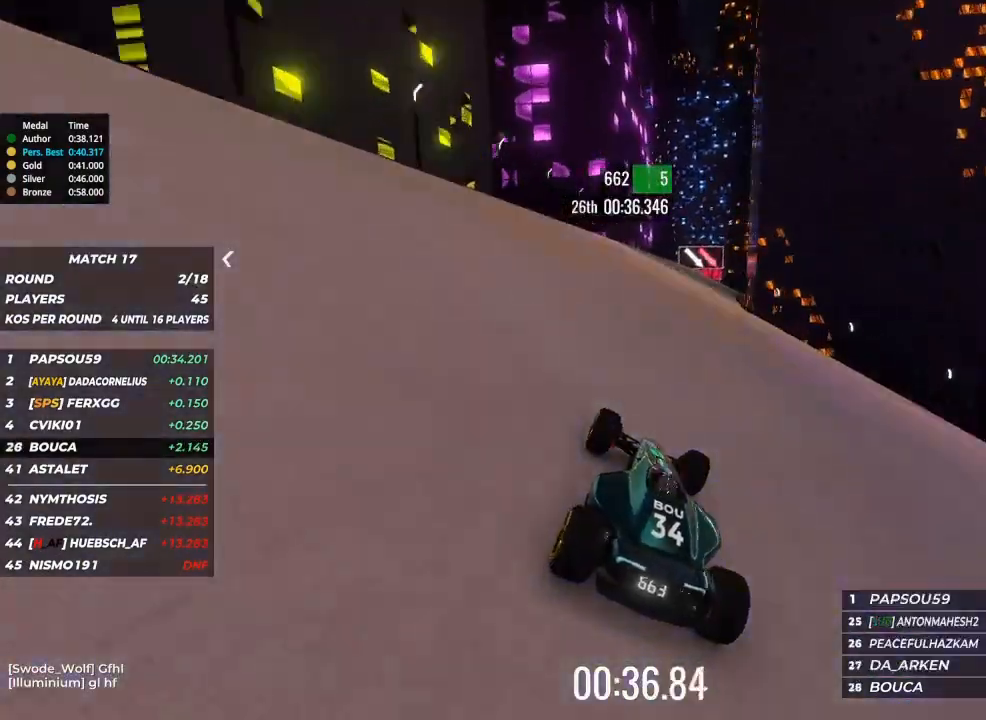
{"keys": ["up"], "events": [[33, "right", "down"], [200, "right", "up"], [233, "right", "down"], [367, "right", "up"], [433, "right", "down"], [500, "right", "up"]]}
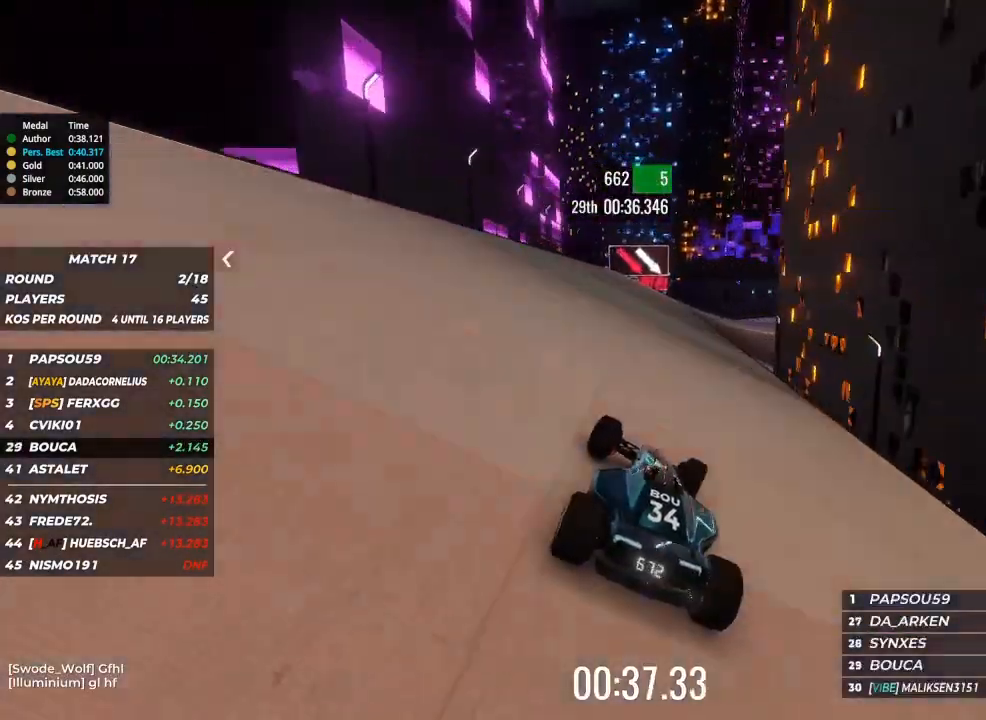
{"keys": ["right", "up"], "events": [[100, "right", "down"], [200, "right", "up"], [267, "right", "down"], [400, "right", "up"], [433, "right", "down"]]}
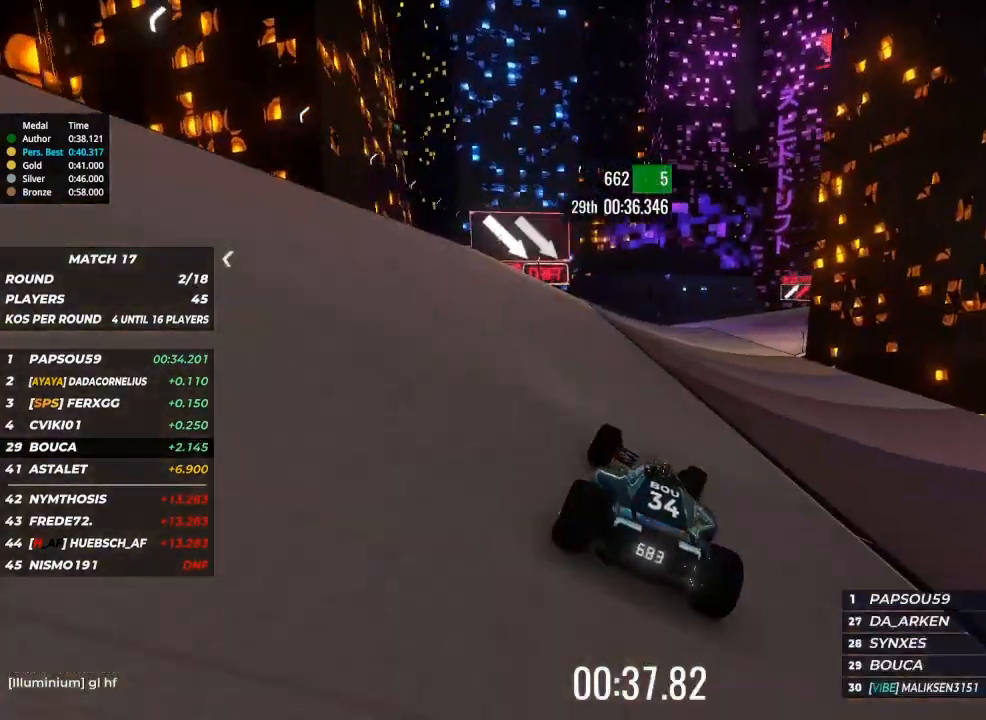
{"keys": ["right", "up"], "events": [[33, "right", "up"], [133, "right", "down"], [200, "right", "up"], [300, "right", "down"], [400, "right", "up"], [433, "right", "down"]]}
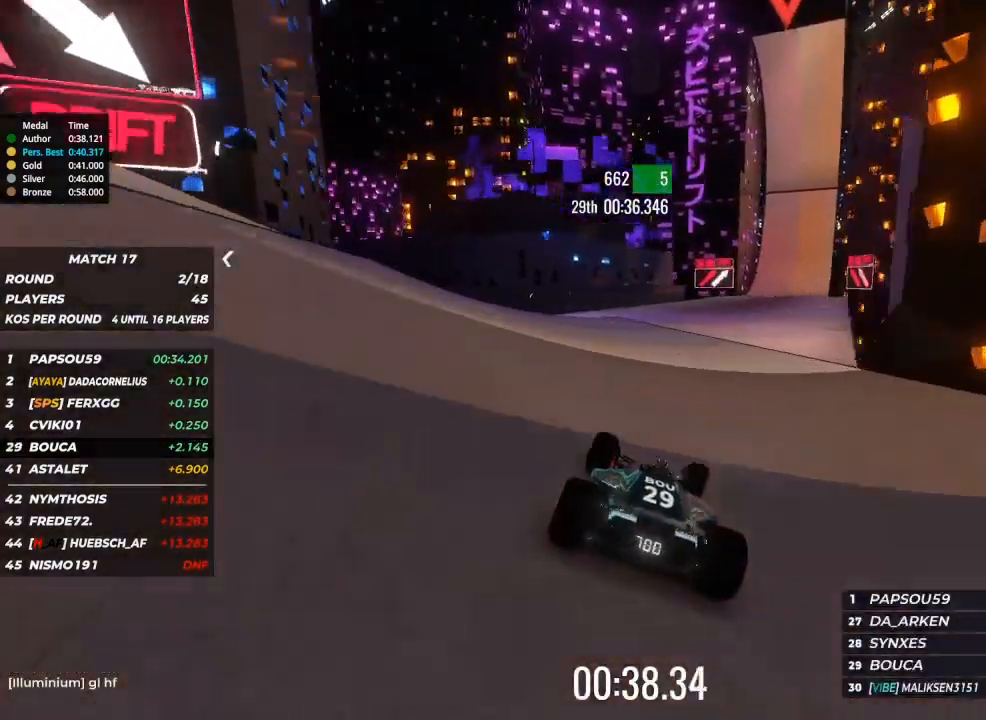
{"keys": ["right", "up"], "events": [[33, "right", "up"], [133, "right", "down"], [233, "right", "up"], [267, "right", "down"], [367, "right", "up"], [467, "right", "down"]]}
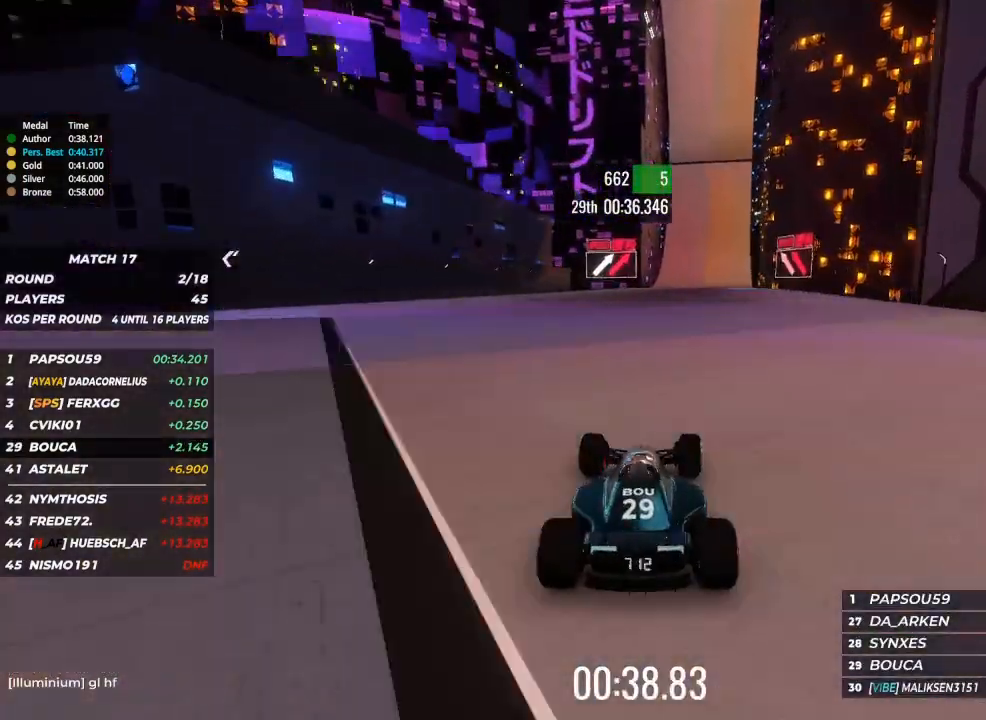
{"keys": ["up"], "events": [[67, "right", "up"], [167, "right", "down"], [200, "right", "up"]]}
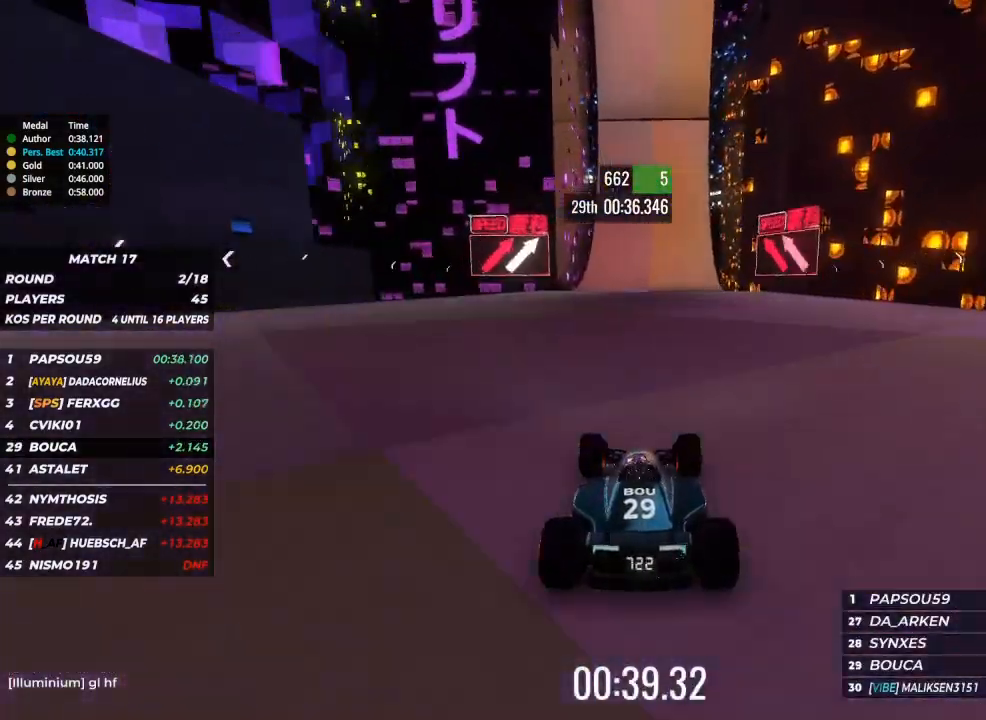
{"keys": ["up"], "events": [[133, "right", "down"], [200, "right", "up"]]}
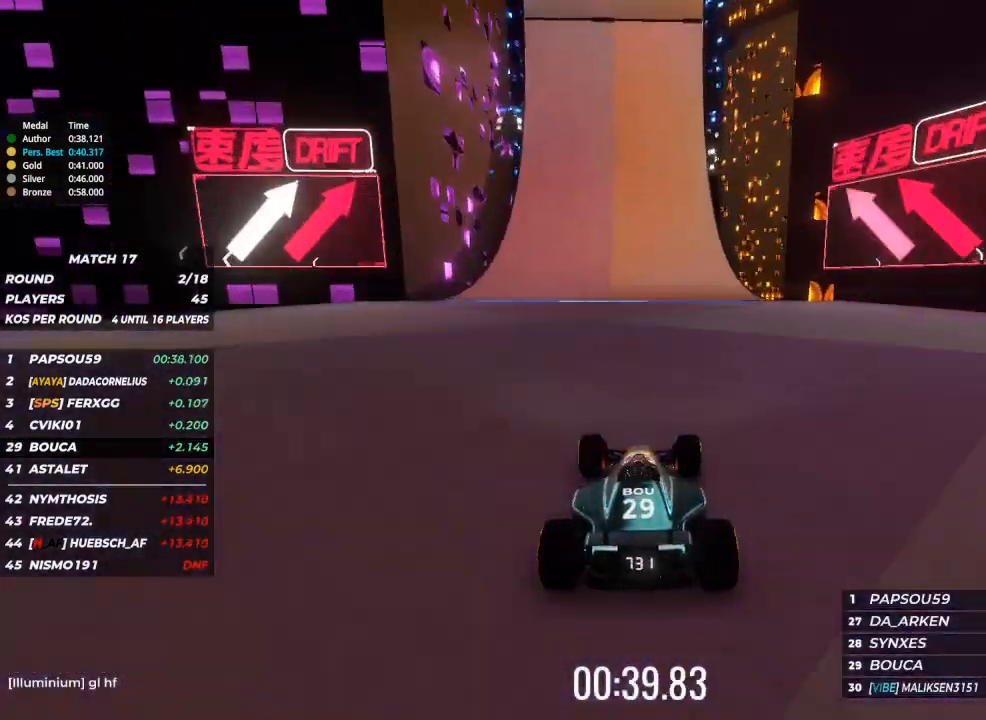
{"keys": ["up"], "events": [[167, "left", "down"], [233, "left", "up"]]}
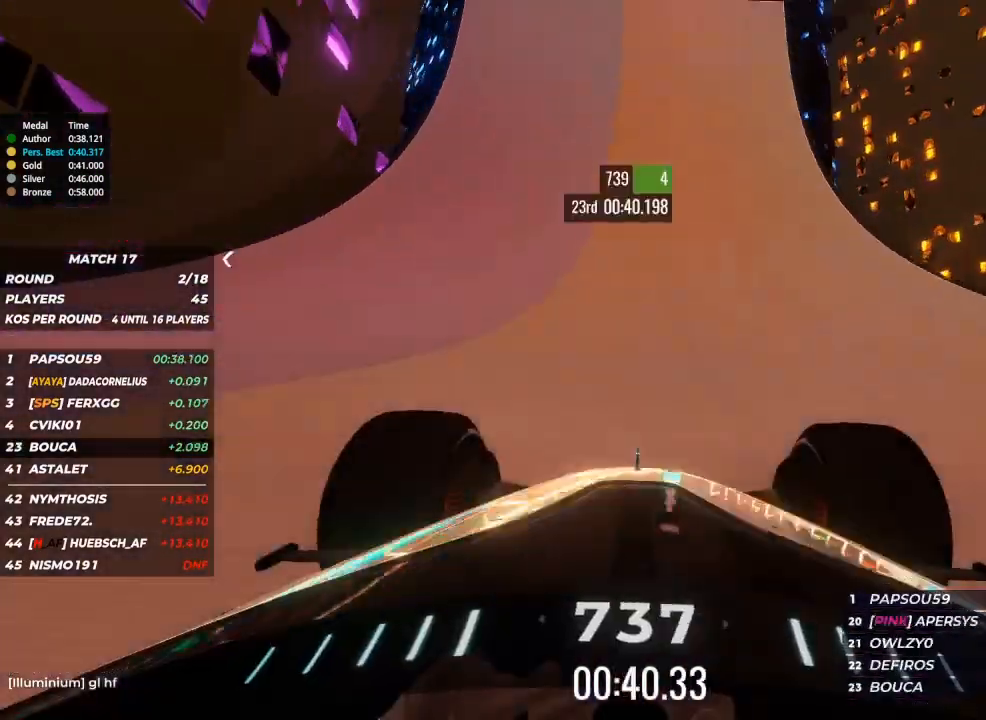
{"keys": ["up"], "events": []}
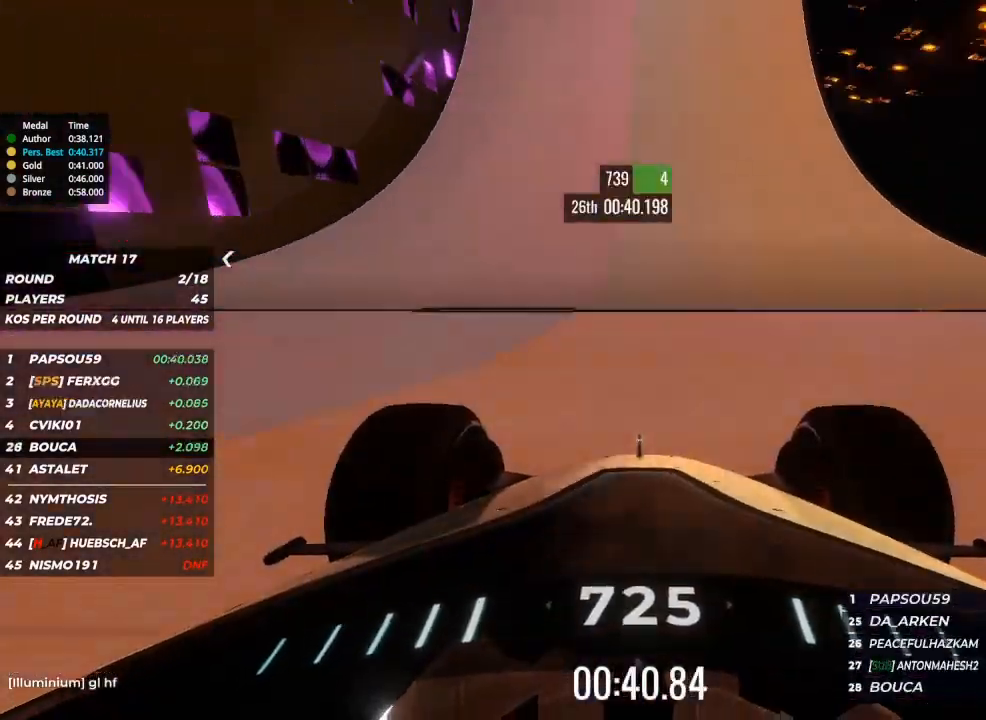
{"keys": ["up"], "events": []}
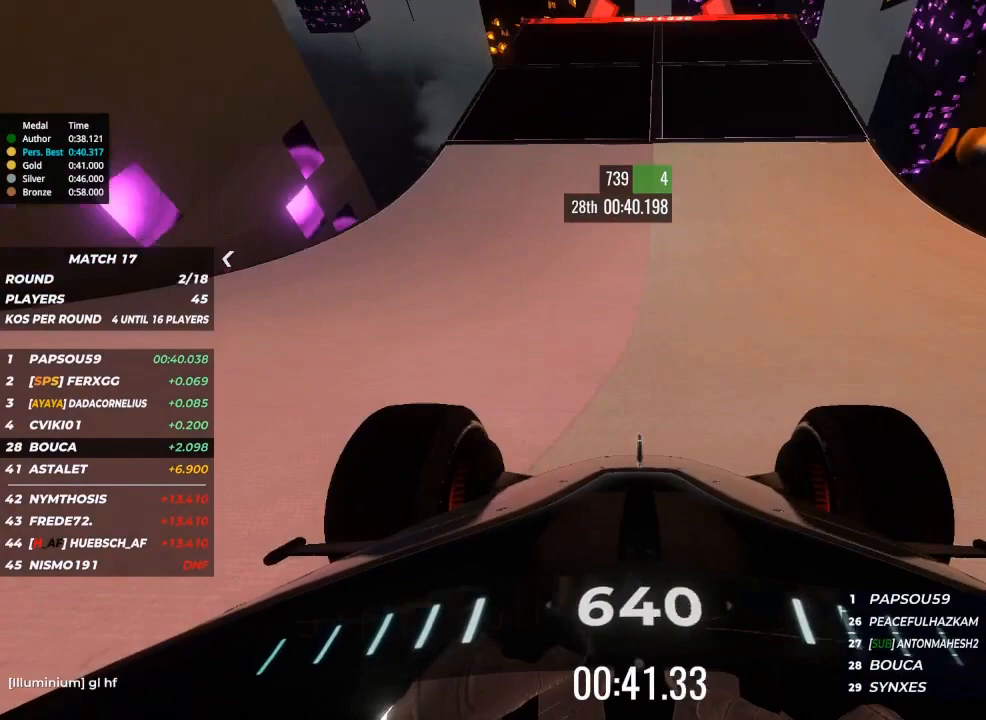
{"keys": ["right", "up"], "events": [[433, "right", "down"]]}
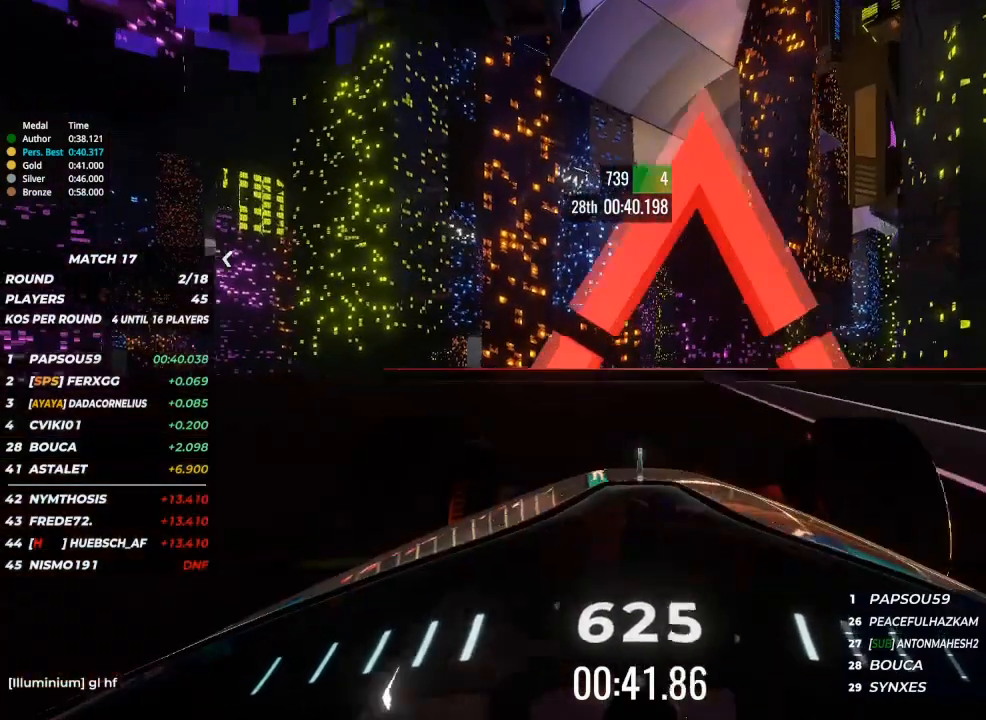
{"keys": ["up"], "events": [[67, "right", "up"]]}
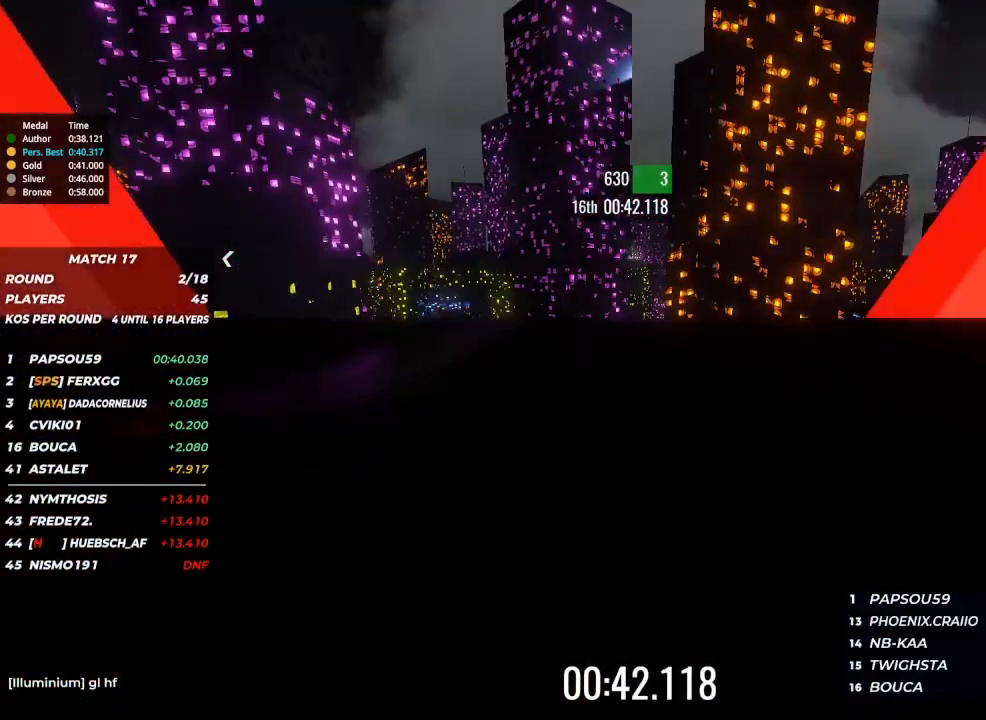
{"keys": [], "events": [[267, "up", "up"]]}